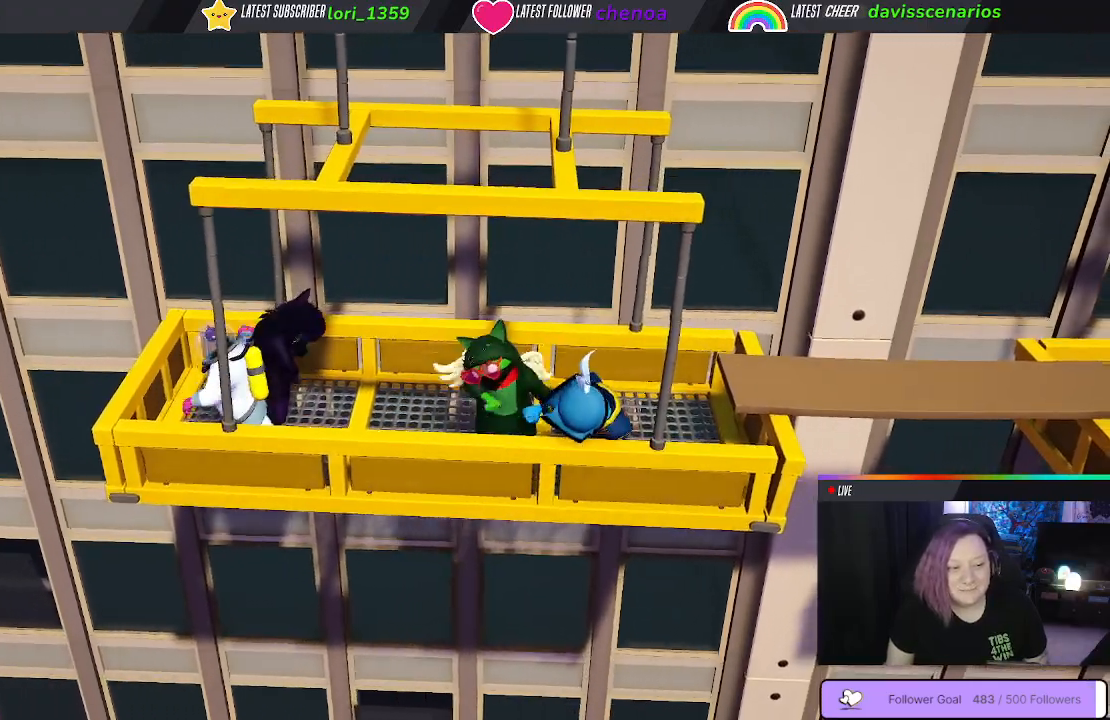
Gameplay with a controller (Xbox layout); each line is a JSON object with the inputs held at the frame after it (dt_ms = milliseconds from this image to that frame). "events" lists button and stick changes between this image and that frame as [ms after this image, input, new state], when the widget could be followed in between. Not read: R3.
{"dt_ms": 500, "buttons": [], "left_stick": "right", "right_stick": "center", "events": [[233, "left_stick", "right"]]}
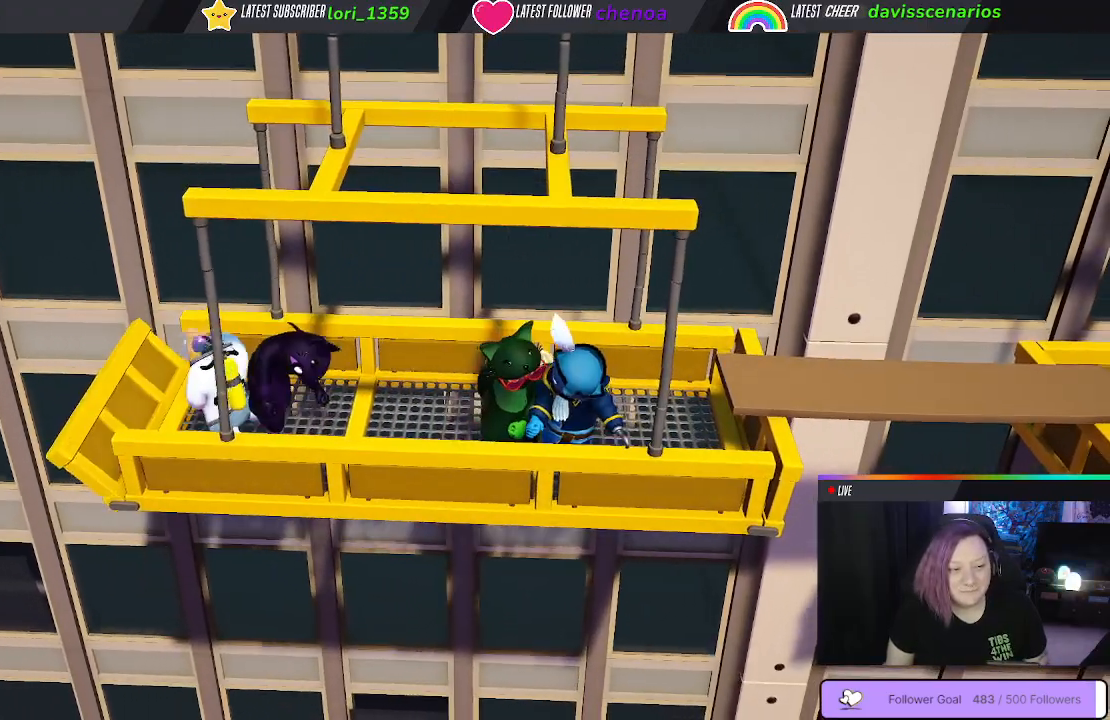
{"dt_ms": 500, "buttons": [], "left_stick": "center", "right_stick": "center", "events": [[67, "B", "down"], [167, "B", "up"], [250, "B", "down"], [317, "left_stick", "center"], [483, "B", "up"]]}
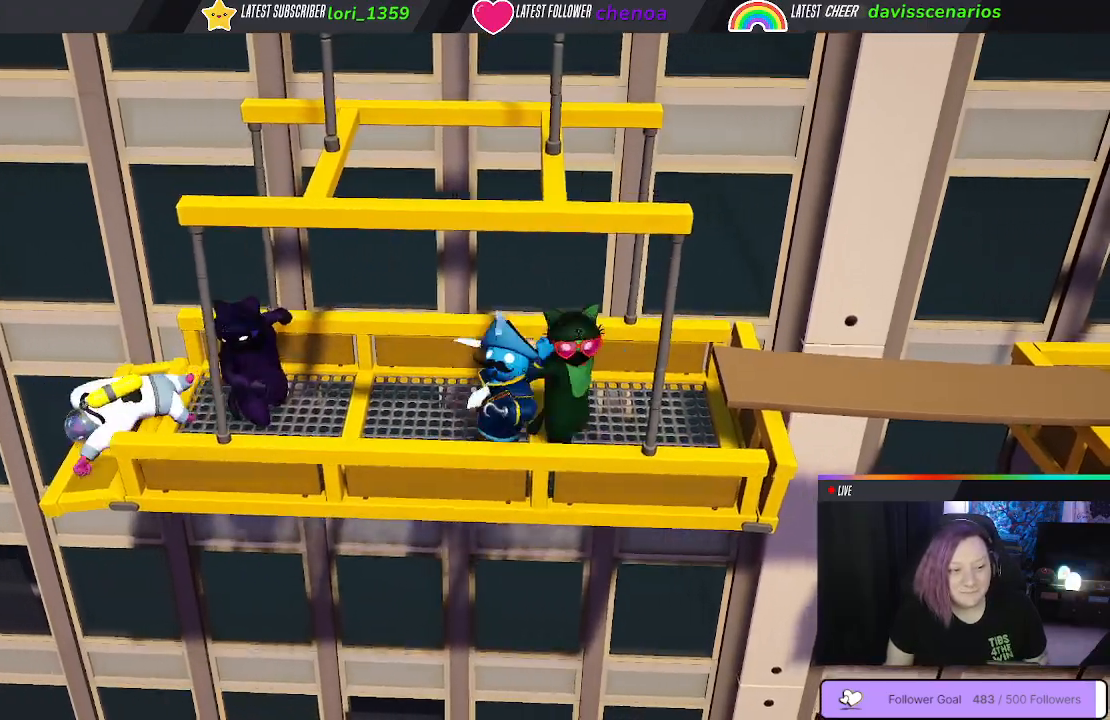
{"dt_ms": 500, "buttons": ["B"], "left_stick": "left", "right_stick": "center"}
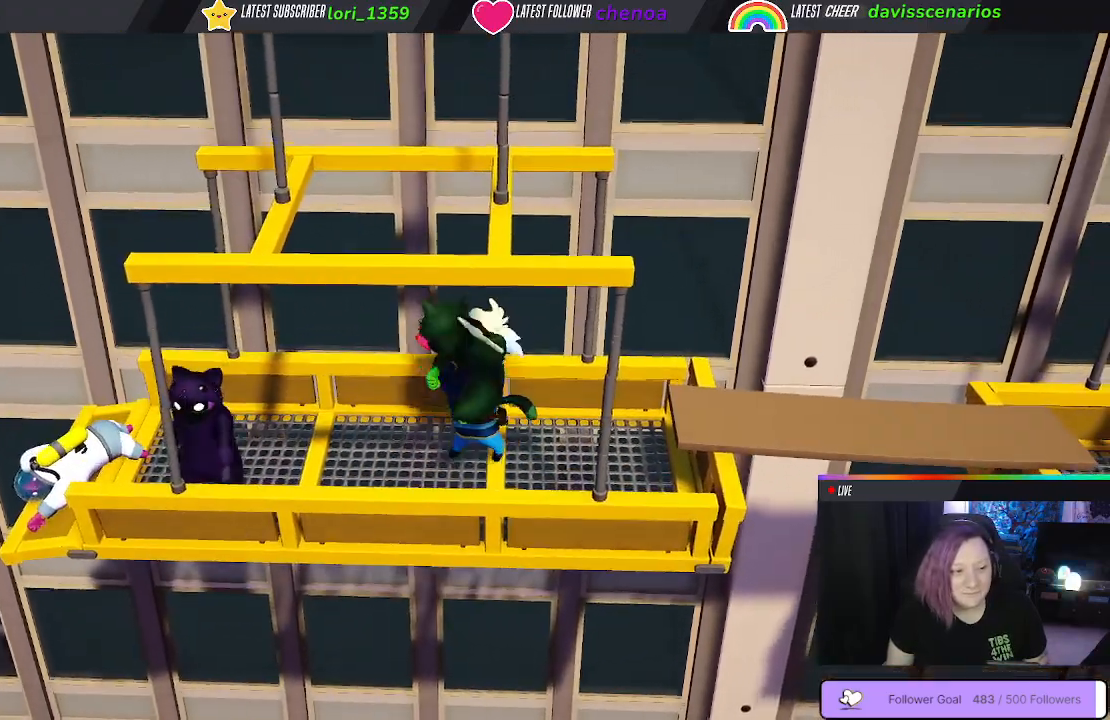
{"dt_ms": 500, "buttons": ["B", "L1", "R1", "L3"], "left_stick": "right", "right_stick": "center", "events": [[33, "B", "up"], [117, "B", "down"], [133, "L3", "down"], [150, "left_stick", "up-left"], [167, "R1", "down"], [183, "L1", "down"], [283, "left_stick", "up-right"], [317, "L3", "up"], [383, "B", "up"], [433, "left_stick", "right"], [500, "B", "down"], [500, "L3", "down"]]}
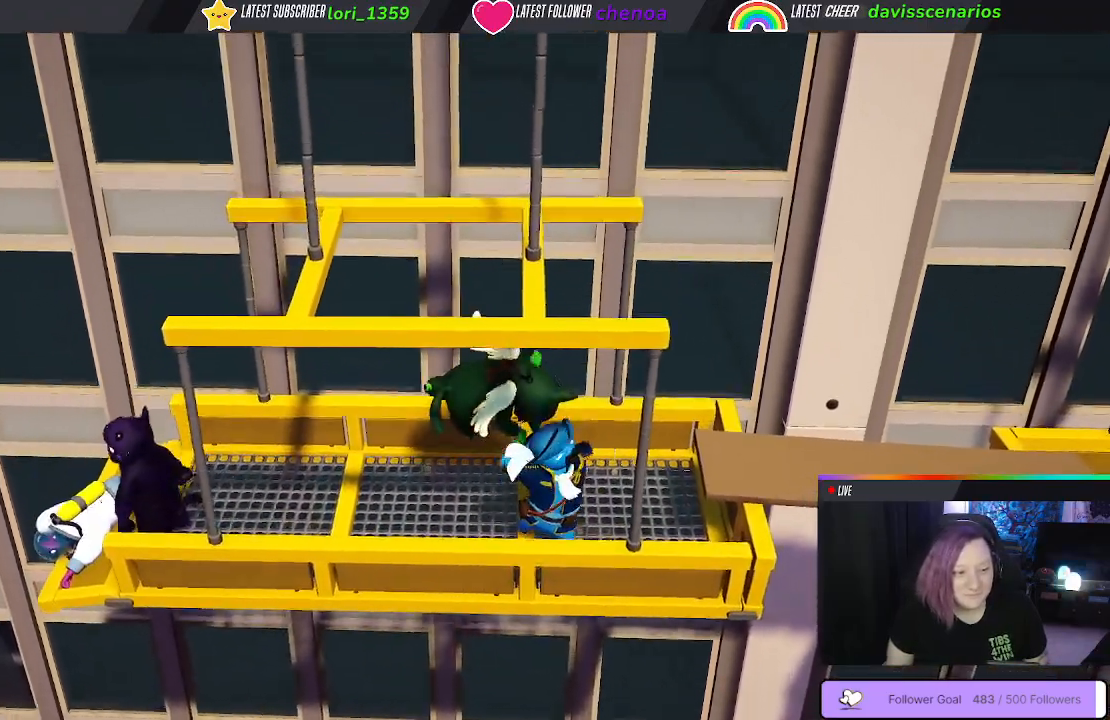
{"dt_ms": 500, "buttons": ["R1"], "left_stick": "down-left", "right_stick": "center", "events": [[50, "L3", "up"], [50, "left_stick", "down-right"], [100, "B", "up"], [167, "left_stick", "down"], [200, "B", "down"], [250, "B", "up"], [333, "left_stick", "left"], [383, "B", "down"], [450, "B", "up"], [450, "L1", "up"], [467, "left_stick", "down-left"]]}
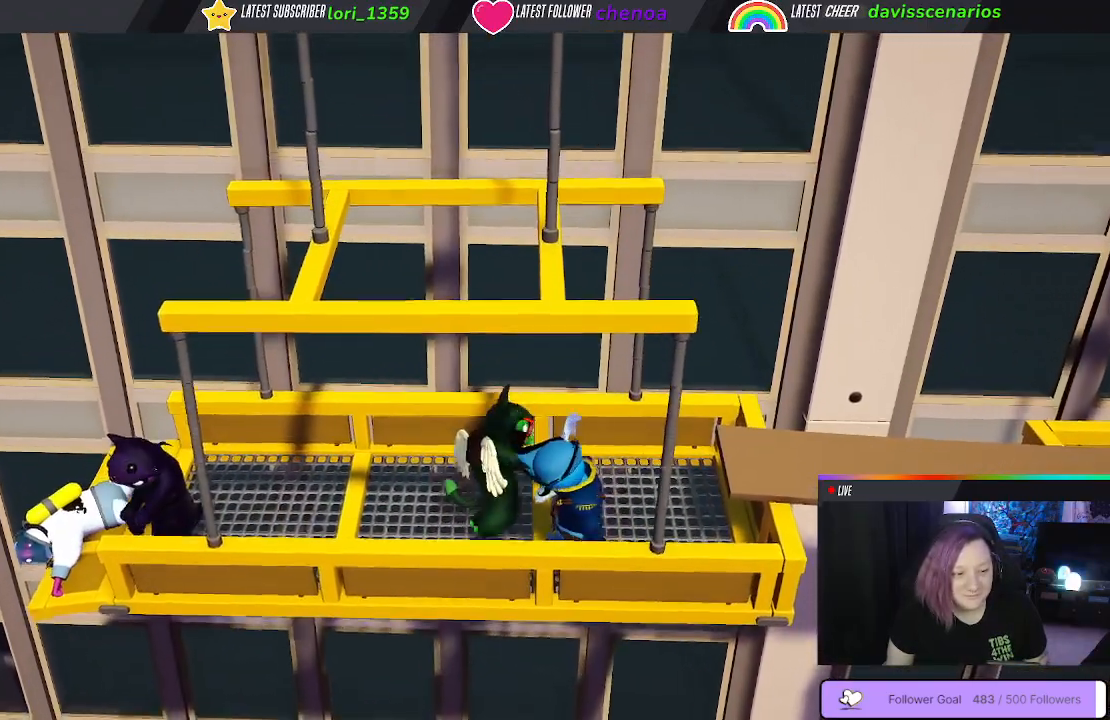
{"dt_ms": 1000, "buttons": ["B", "R1"], "left_stick": "left", "right_stick": "center"}
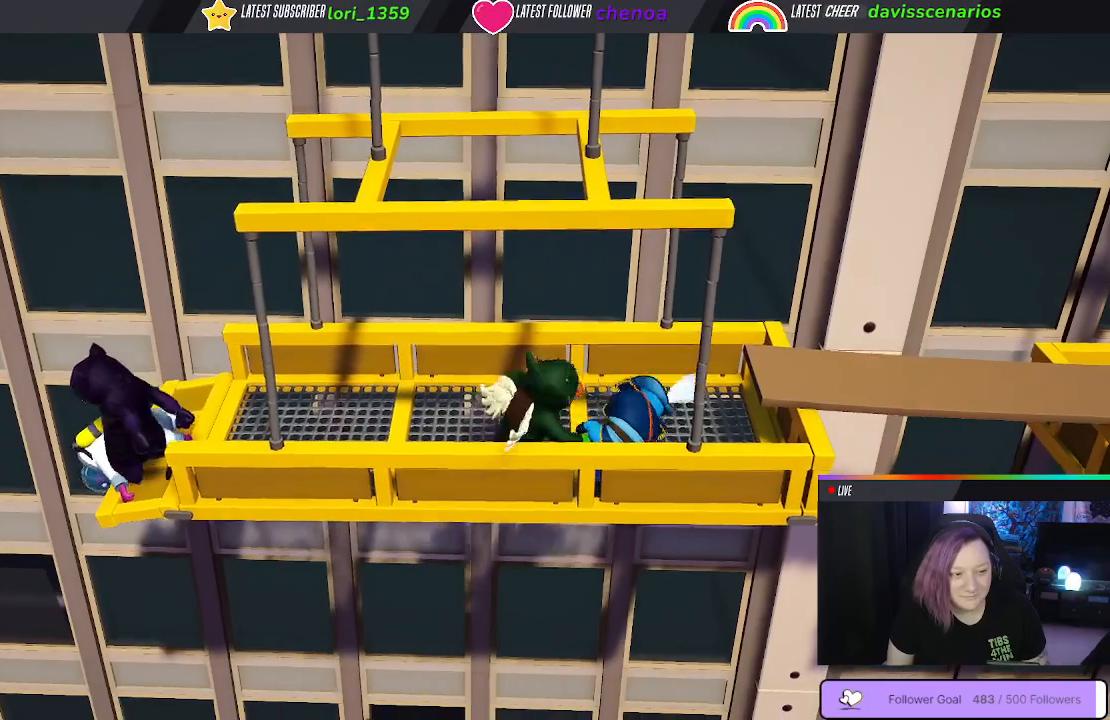
{"dt_ms": 1000, "buttons": ["B", "L1", "R1"], "left_stick": "left", "right_stick": "center"}
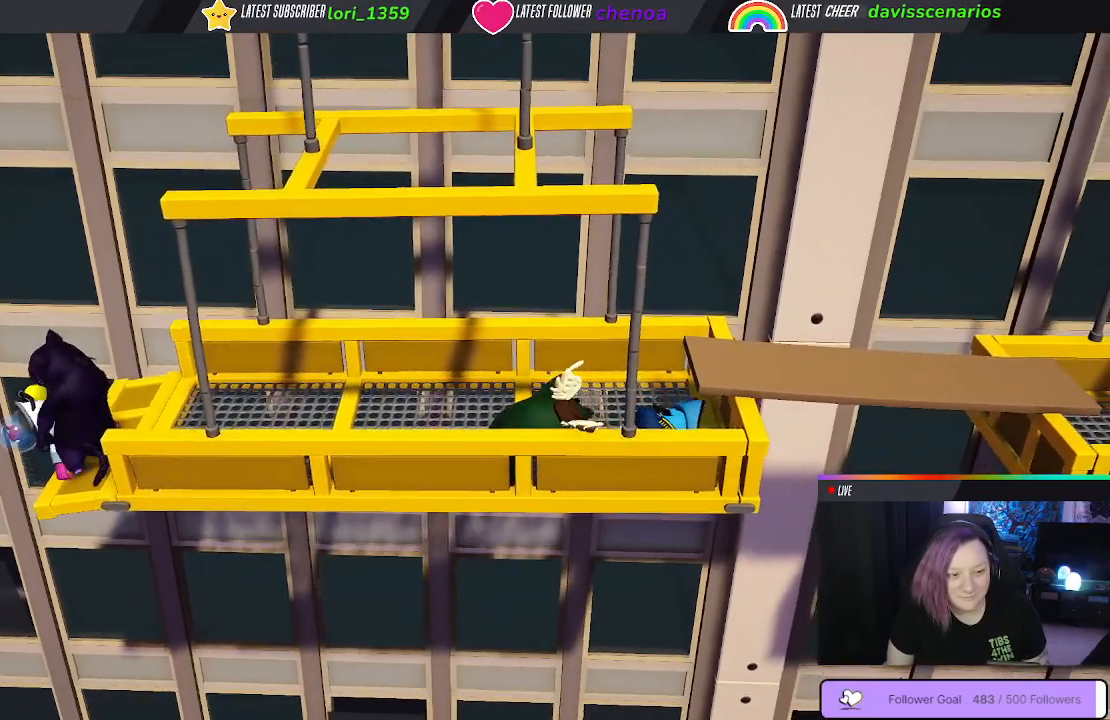
{"dt_ms": 500, "buttons": ["B", "R1"], "left_stick": "center", "right_stick": "center", "events": [[50, "L1", "up"], [183, "L1", "down"], [183, "left_stick", "center"], [233, "L1", "up"], [250, "left_stick", "up-left"], [350, "L1", "down"], [417, "L1", "up"], [417, "left_stick", "center"]]}
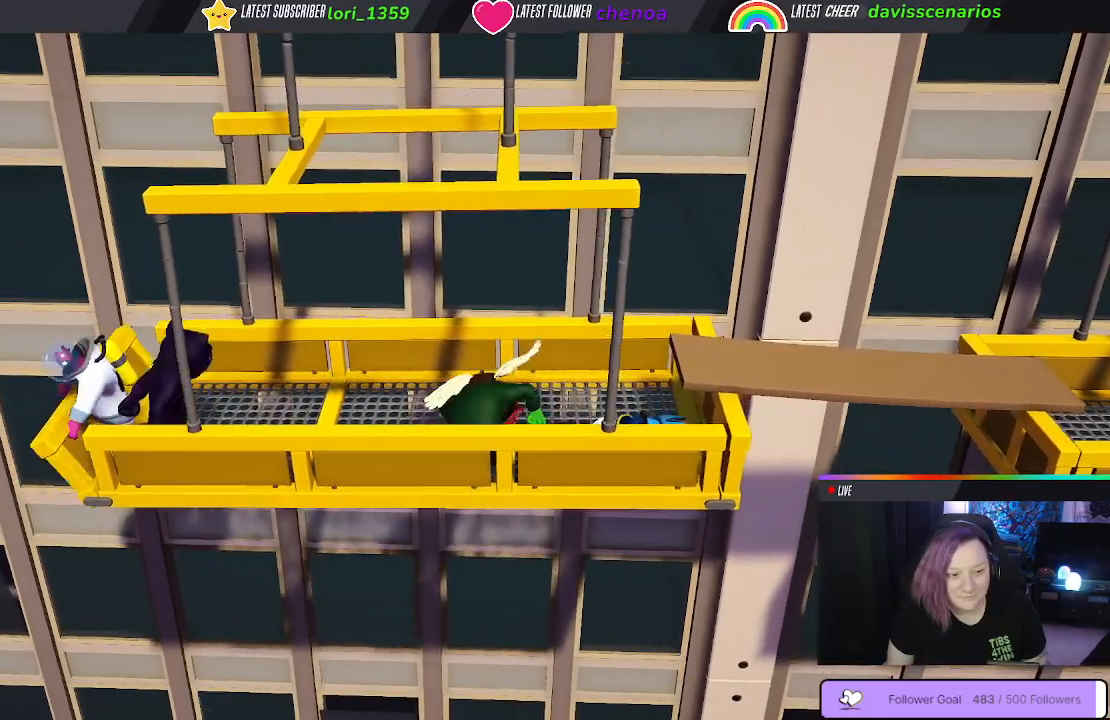
{"dt_ms": 1000, "buttons": ["R1"], "left_stick": "center", "right_stick": "center"}
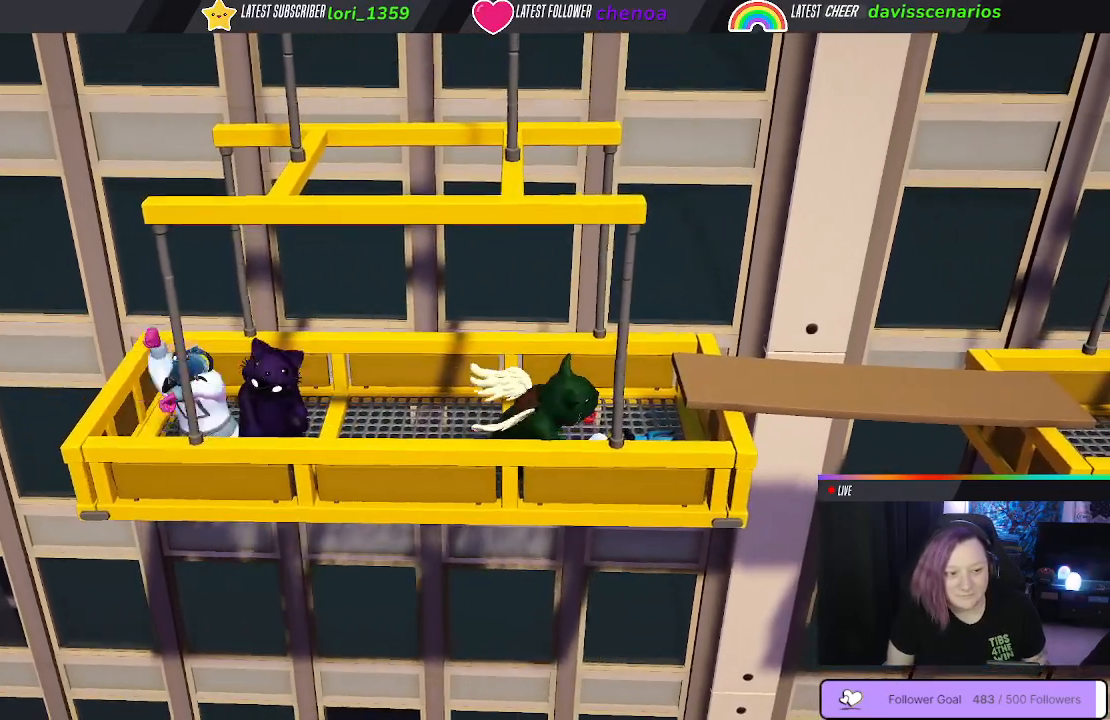
{"dt_ms": 500, "buttons": ["L1", "R1"], "left_stick": "right", "right_stick": "center"}
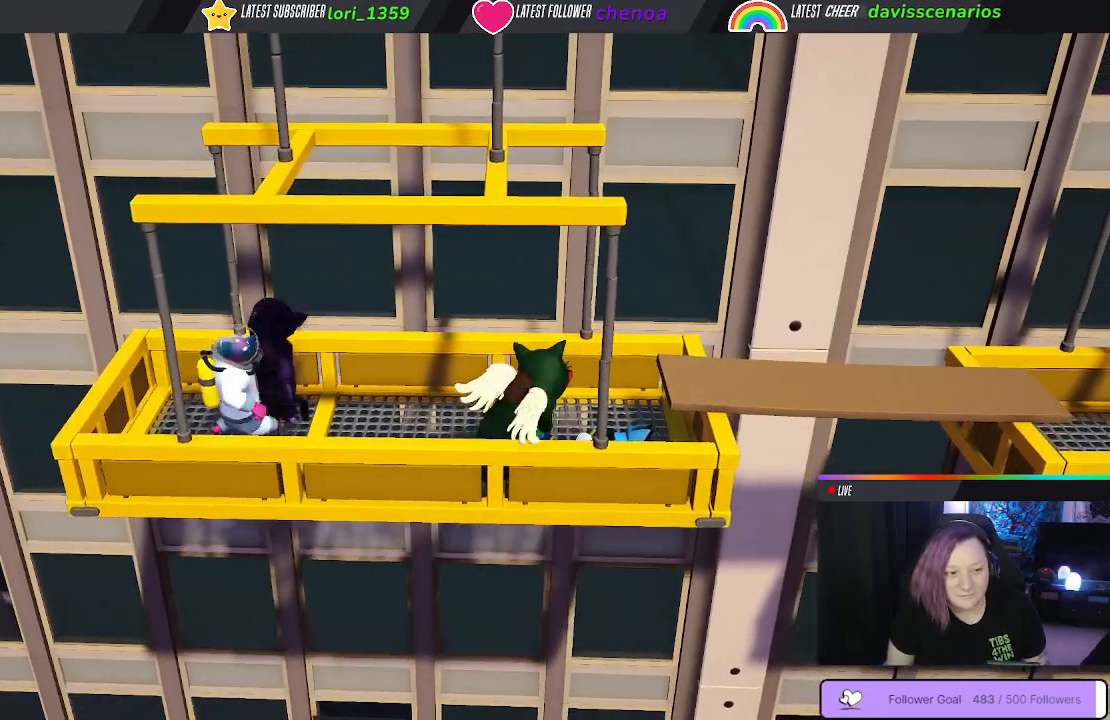
{"dt_ms": 1000, "buttons": [], "left_stick": "up-left", "right_stick": "center"}
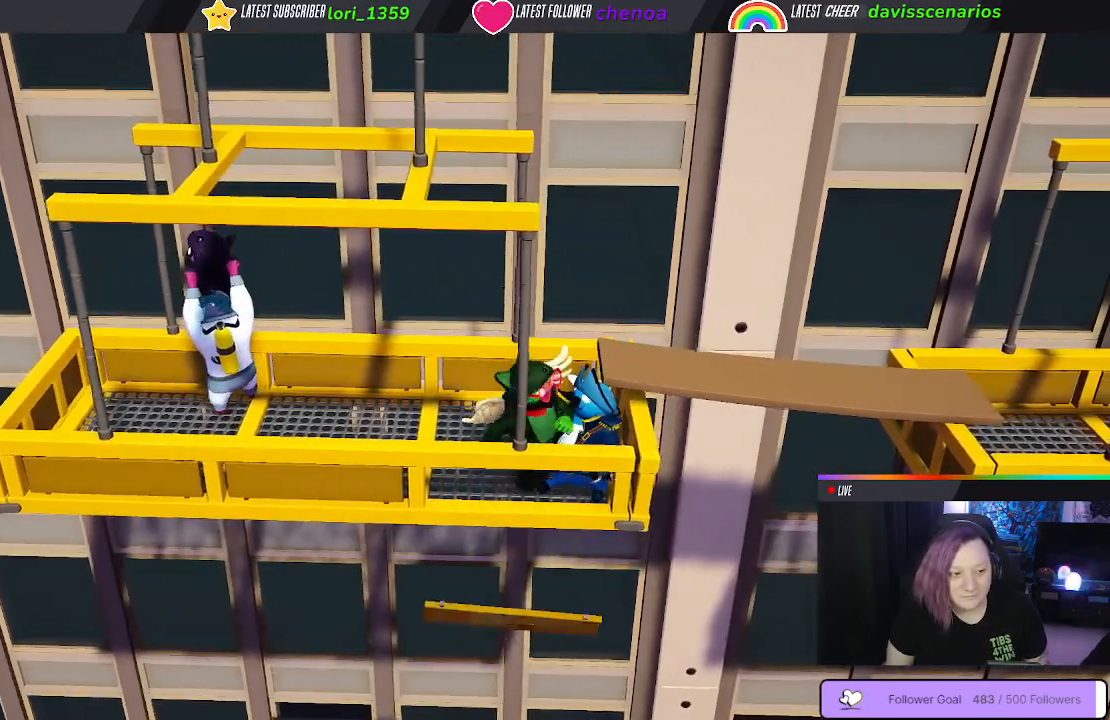
{"dt_ms": 500, "buttons": ["L1", "R1"], "left_stick": "up", "right_stick": "center", "events": [[33, "R1", "down"], [267, "L1", "down"], [267, "left_stick", "up"], [367, "L1", "up"], [500, "L1", "down"]]}
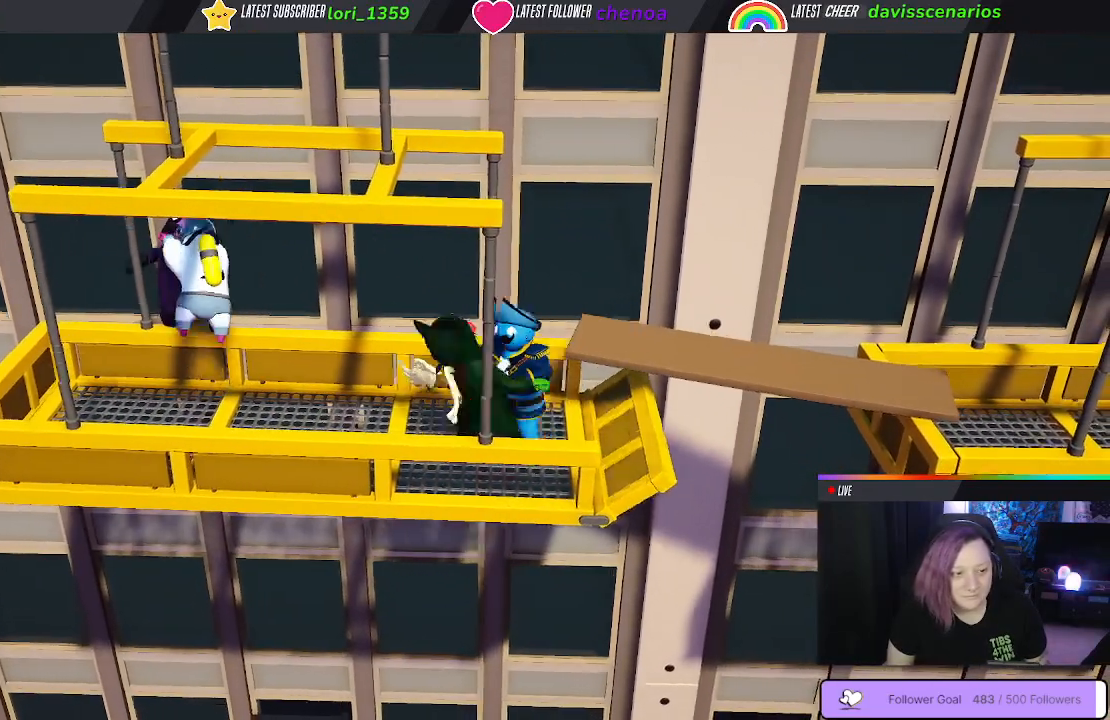
{"dt_ms": 1000, "buttons": ["L1", "R1"], "left_stick": "down-right", "right_stick": "center"}
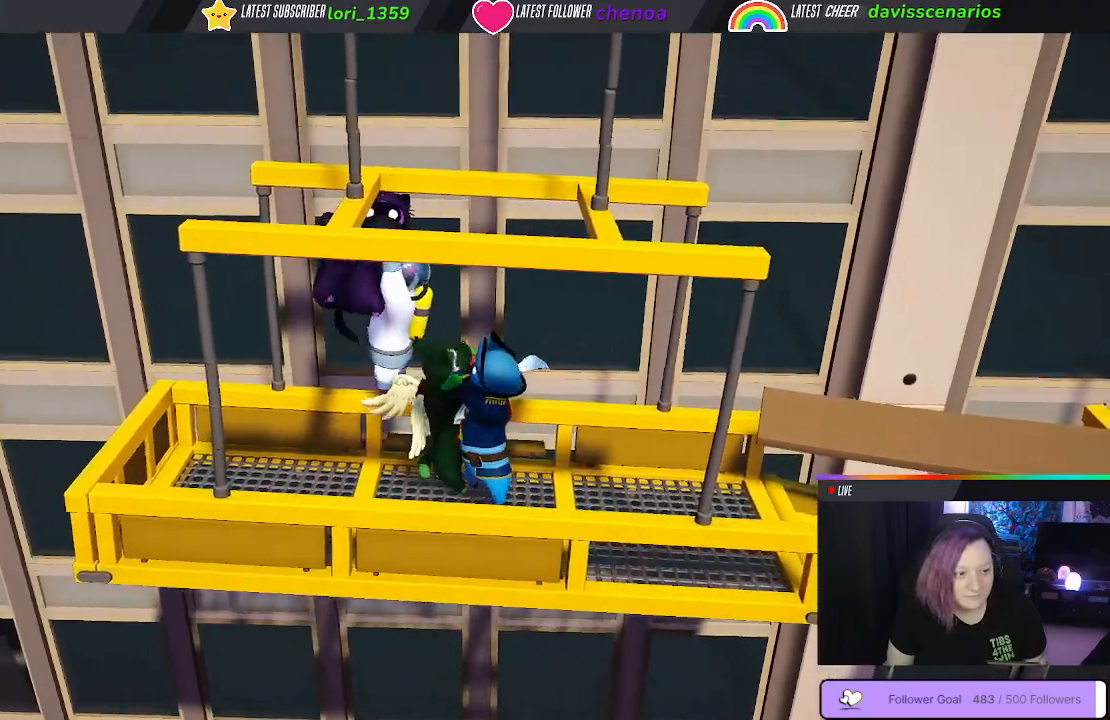
{"dt_ms": 1000, "buttons": ["R1"], "left_stick": "up-left", "right_stick": "center"}
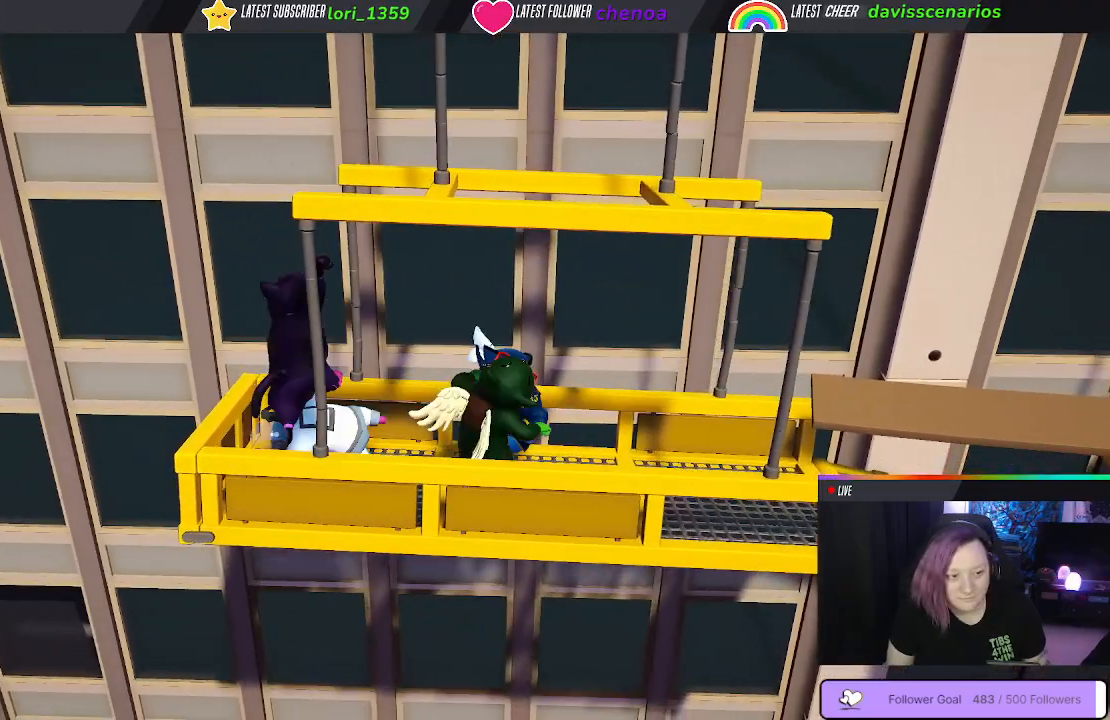
{"dt_ms": 500, "buttons": ["R1"], "left_stick": "up-left", "right_stick": "center", "events": [[17, "left_stick", "center"], [50, "L1", "down"], [117, "L1", "up"], [167, "left_stick", "up-left"], [217, "L1", "down"], [283, "L1", "up"], [383, "L1", "down"], [383, "left_stick", "center"], [467, "L1", "up"], [483, "left_stick", "up-left"]]}
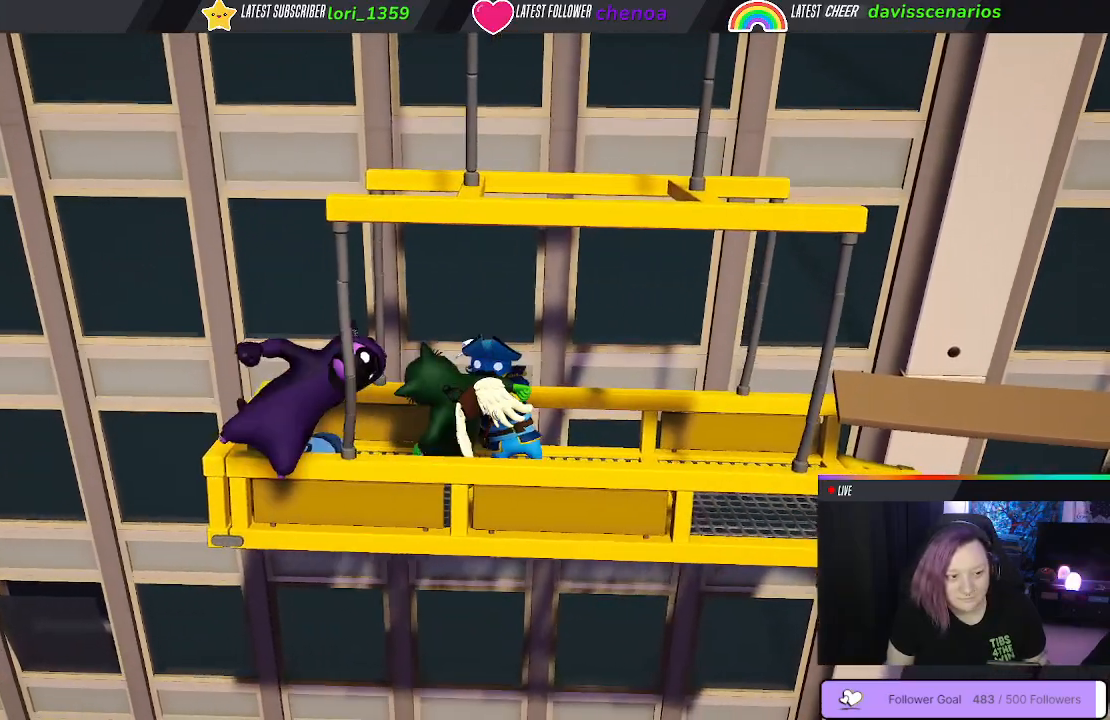
{"dt_ms": 500, "buttons": ["R1"], "left_stick": "center", "right_stick": "center", "events": [[67, "L1", "down"], [67, "left_stick", "center"], [150, "L1", "up"], [167, "left_stick", "up-left"], [217, "left_stick", "center"], [250, "L1", "down"], [300, "L1", "up"], [350, "left_stick", "up-left"], [400, "left_stick", "center"], [417, "L1", "down"], [500, "L1", "up"]]}
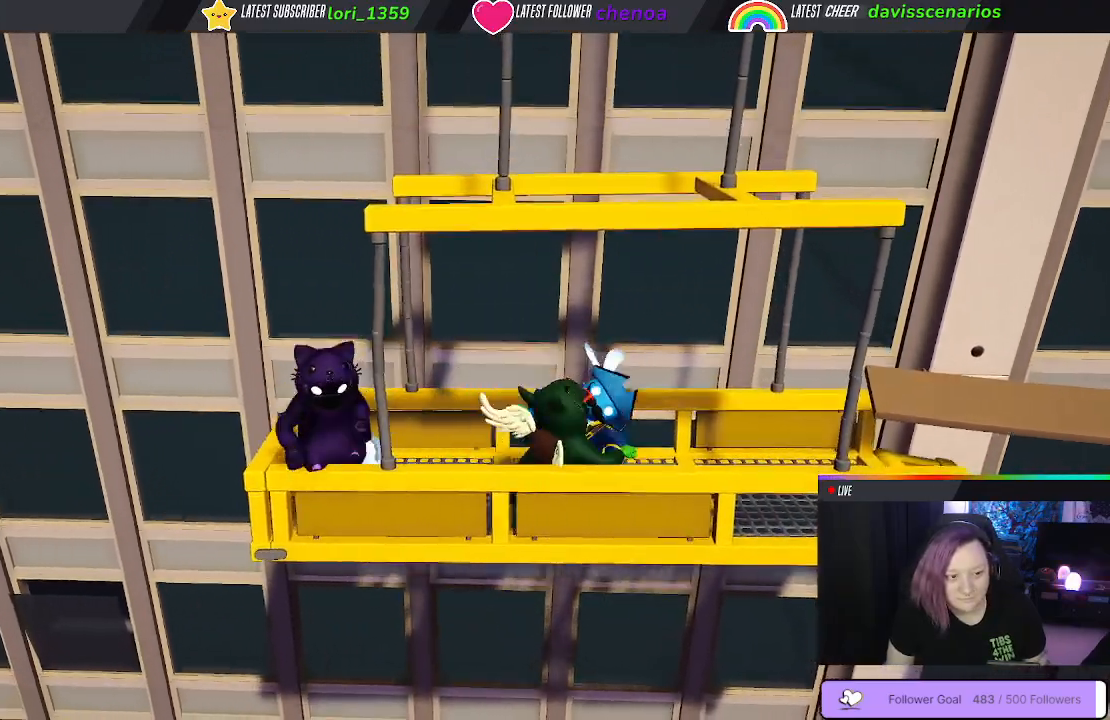
{"dt_ms": 500, "buttons": ["L1", "R1"], "left_stick": "right", "right_stick": "center", "events": [[100, "L1", "down"], [167, "L1", "up"], [283, "L1", "down"], [283, "left_stick", "right"], [367, "L1", "up"], [367, "left_stick", "center"], [483, "L1", "down"], [483, "left_stick", "right"]]}
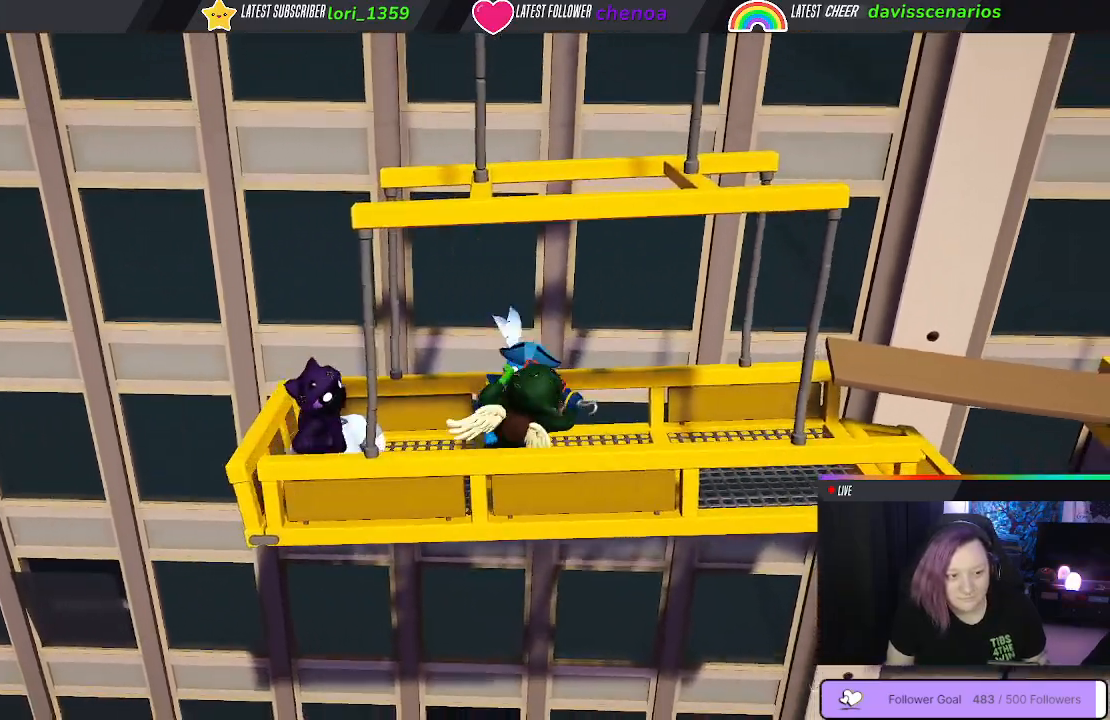
{"dt_ms": 500, "buttons": ["R1"], "left_stick": "up", "right_stick": "center", "events": [[33, "L1", "up"], [33, "left_stick", "center"], [117, "L1", "down"], [133, "left_stick", "up-right"], [200, "L1", "up"], [200, "left_stick", "up"], [317, "L1", "down"], [400, "L1", "up"]]}
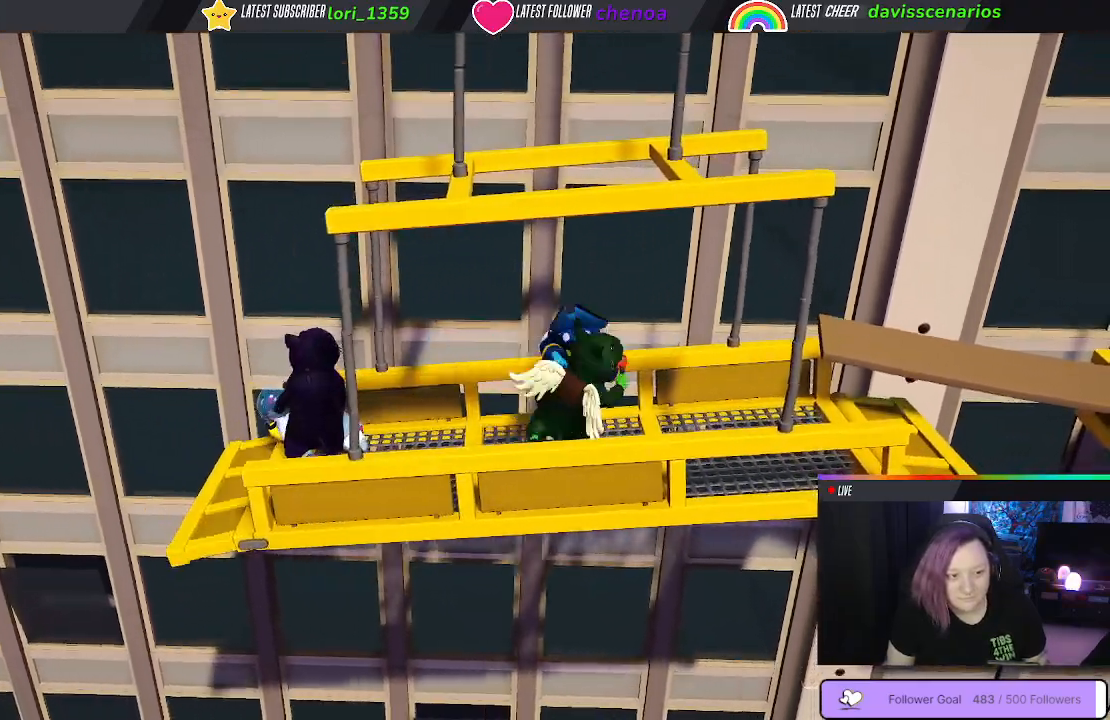
{"dt_ms": 500, "buttons": ["R1"], "left_stick": "up-left", "right_stick": "center"}
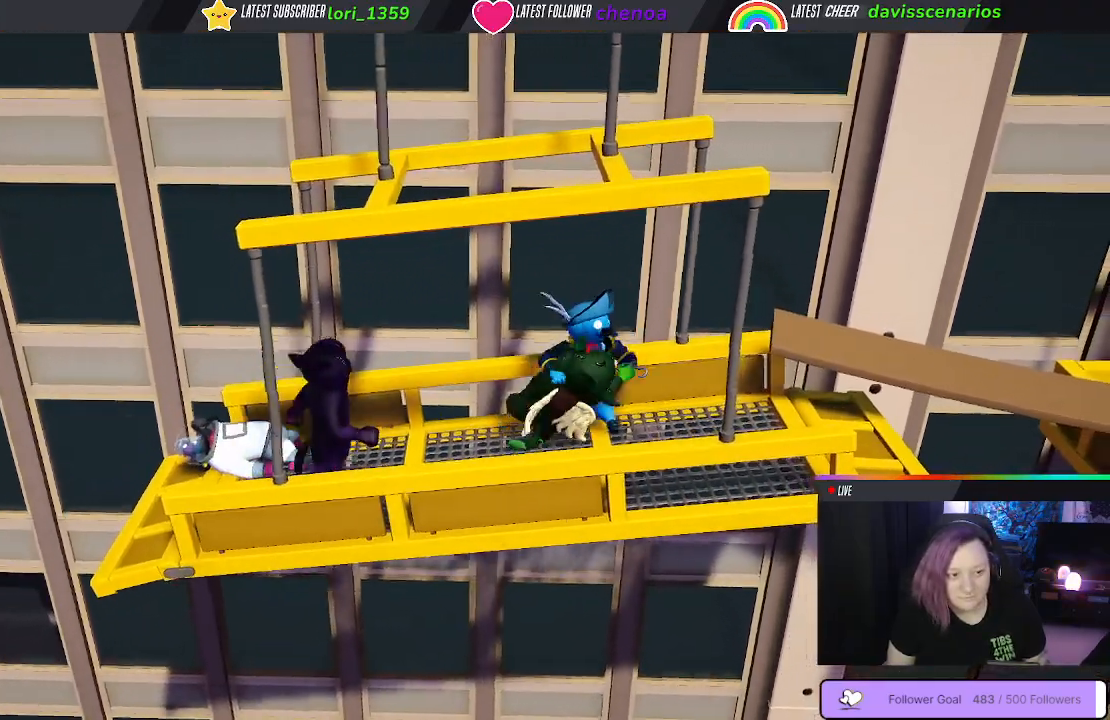
{"dt_ms": 1000, "buttons": ["L1", "R1"], "left_stick": "center", "right_stick": "center"}
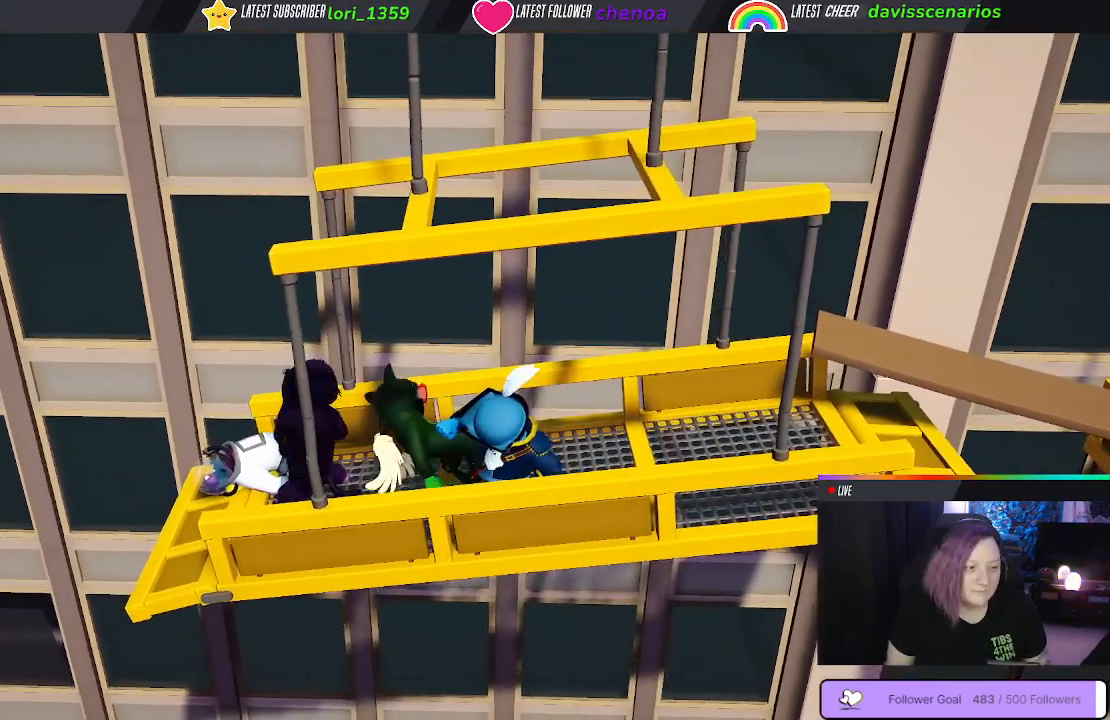
{"dt_ms": 500, "buttons": ["R1"], "left_stick": "down-right", "right_stick": "center", "events": [[17, "left_stick", "right"], [83, "left_stick", "center"], [100, "L1", "up"], [300, "left_stick", "down-right"]]}